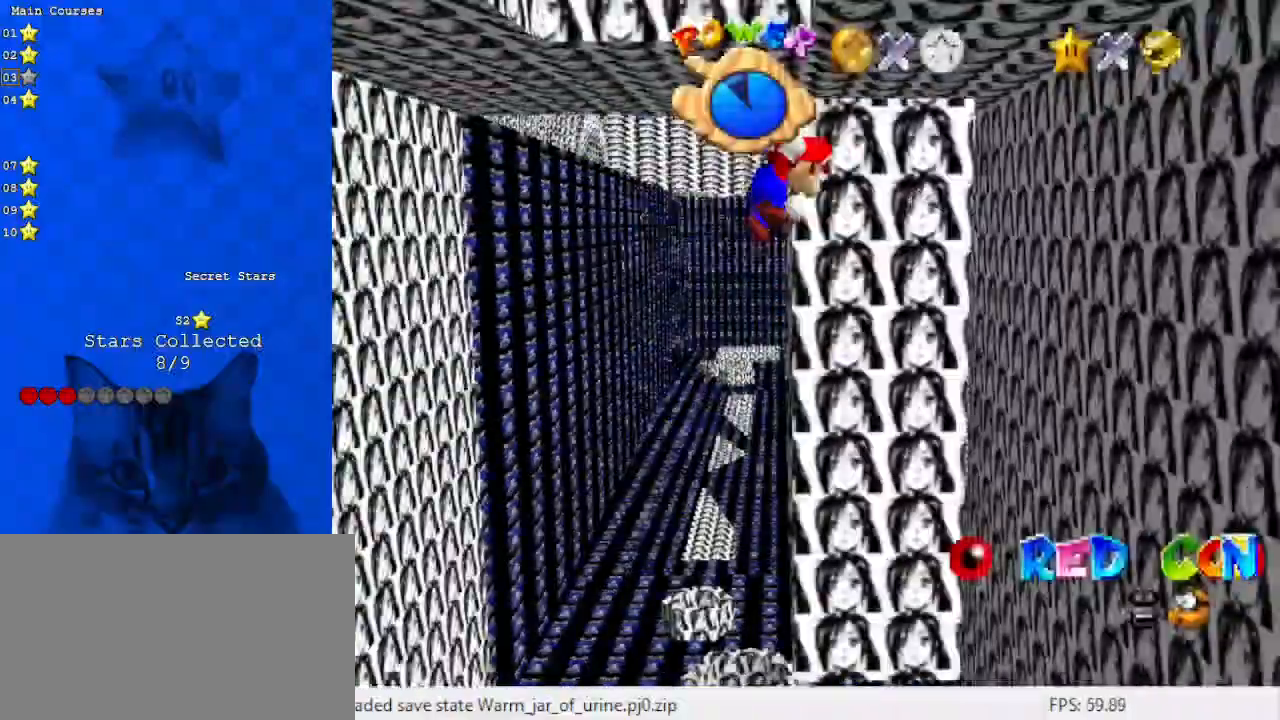
Gameplay with keyboard; each line is a JSON object with the keys held at the frame after it. "events" lists presses ("down") and releases ("up") of "a", "c", "ctrl", "d", "down", "left", "return", "right", "s", "shift", "up", "w", "x" and "y" between this image and that frame as [ms after this image, input, new state], when the widget could be followed in between. No other keys are recorded. Mouse input is not recorded.
{"keys": [], "events": [[33, "shift", "up"], [367, "up", "down"], [400, "left", "up"], [500, "up", "up"]]}
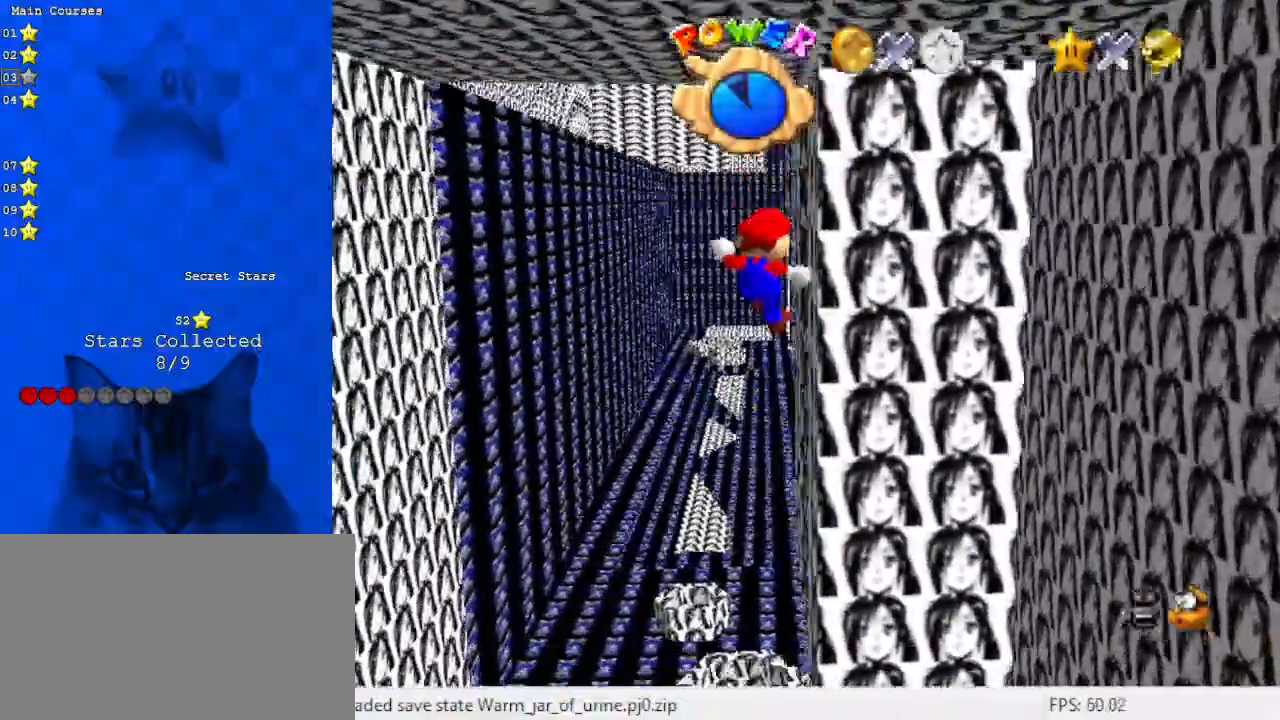
{"keys": ["left"], "events": [[133, "down", "down"], [167, "left", "down"], [367, "return", "down"], [467, "down", "up"], [467, "return", "up"]]}
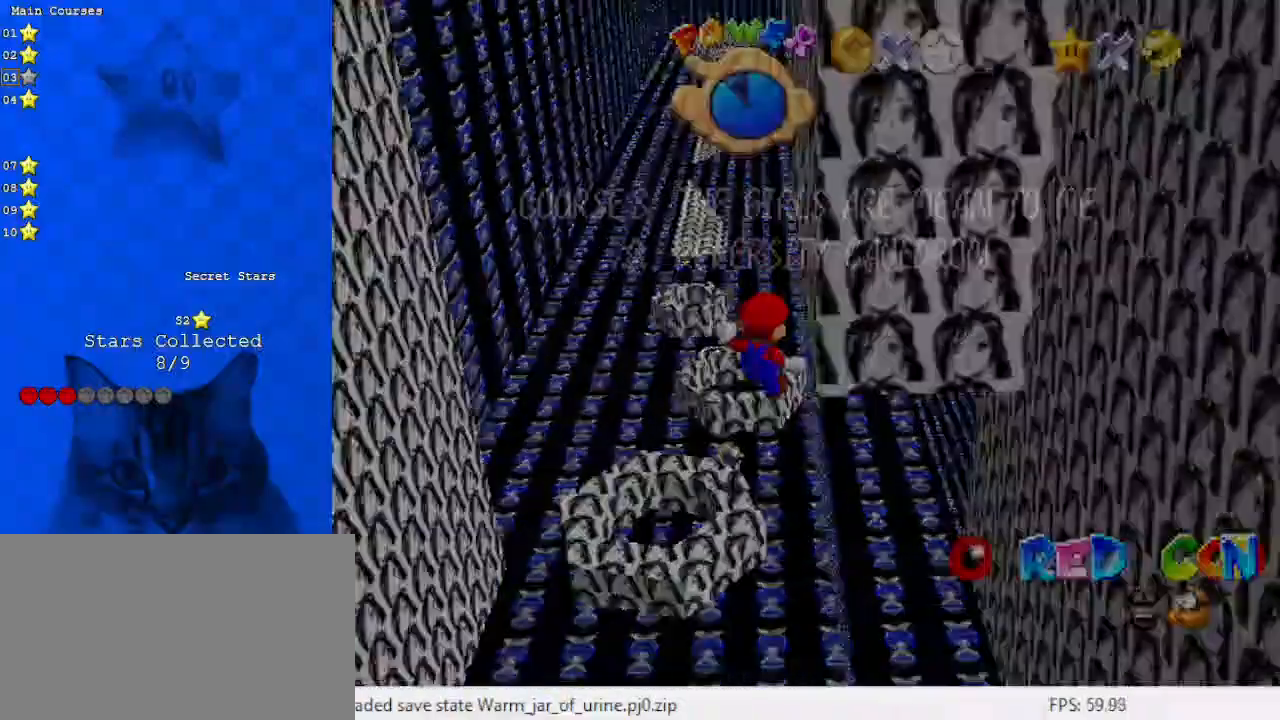
{"keys": ["down", "left", "return"], "events": [[67, "up", "down"], [100, "return", "down"], [133, "left", "up"], [233, "left", "down"], [233, "return", "up"], [300, "up", "up"], [333, "return", "down"], [367, "down", "down"]]}
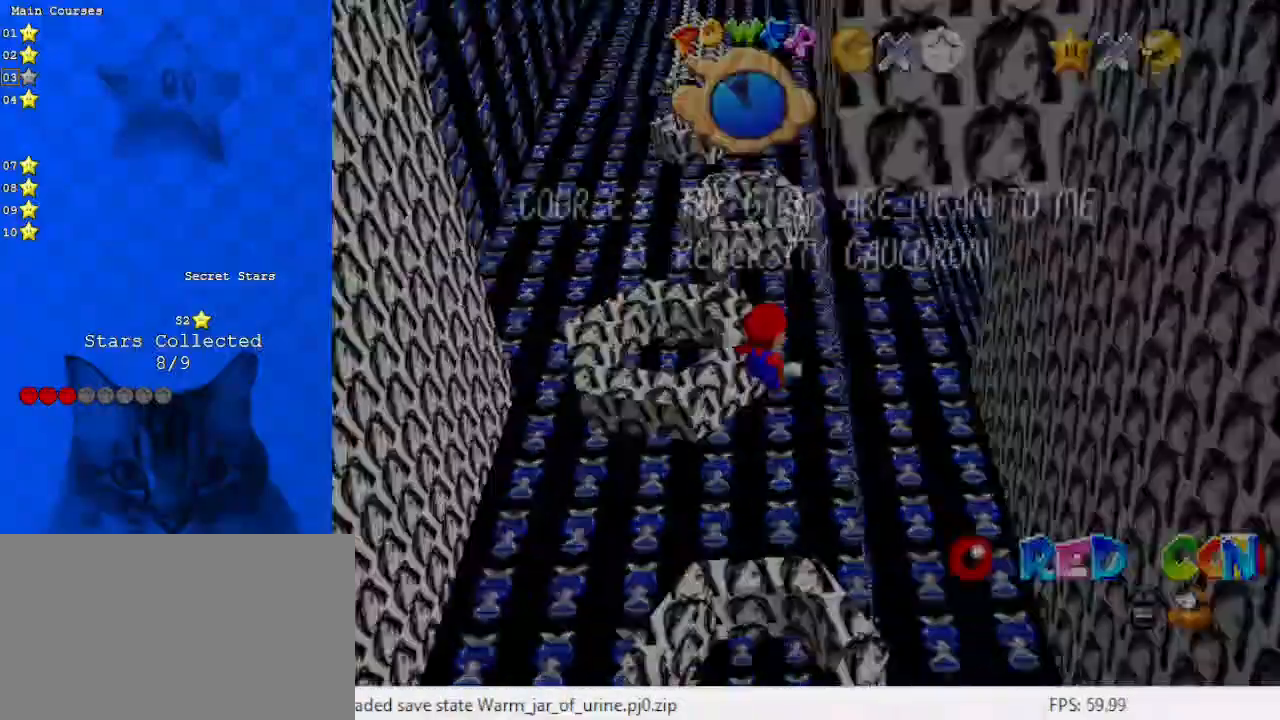
{"keys": ["right"], "events": [[33, "return", "up"], [67, "left", "up"], [67, "right", "down"], [100, "return", "down"], [167, "down", "up"], [267, "return", "up"], [333, "return", "down"], [500, "return", "up"]]}
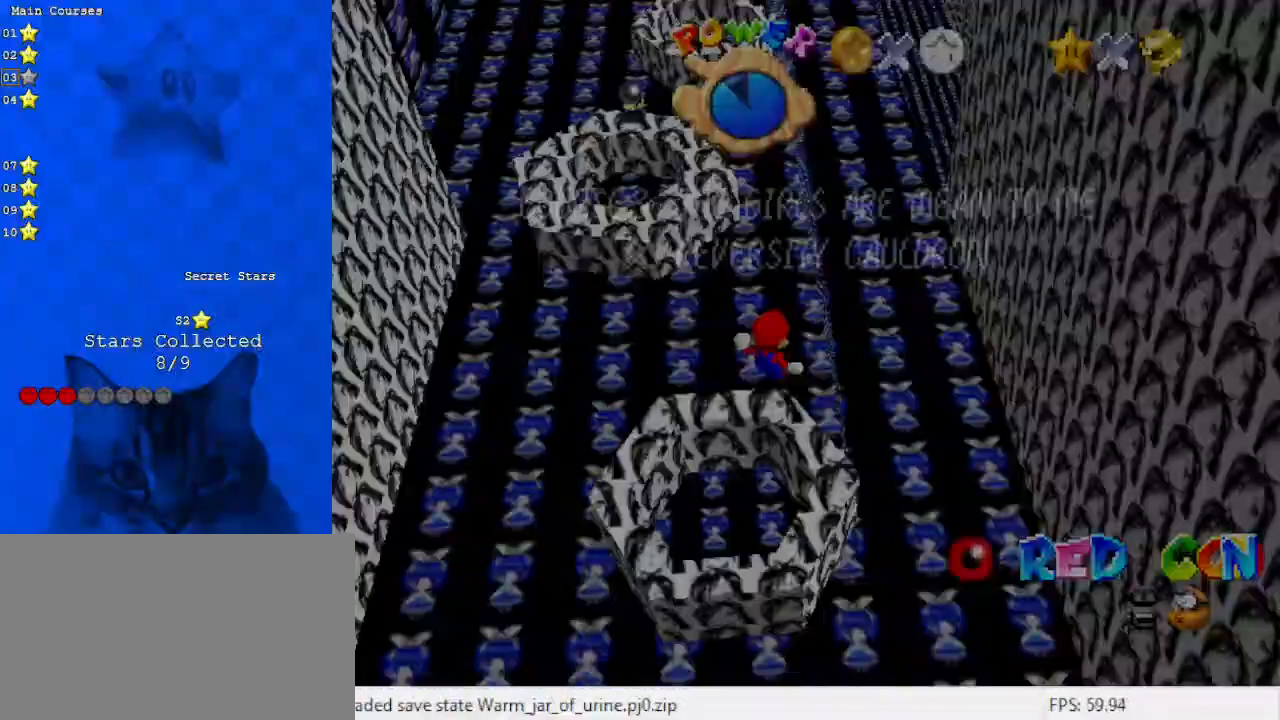
{"keys": ["right"], "events": [[133, "return", "down"], [233, "return", "up"], [267, "return", "down"], [400, "return", "up"]]}
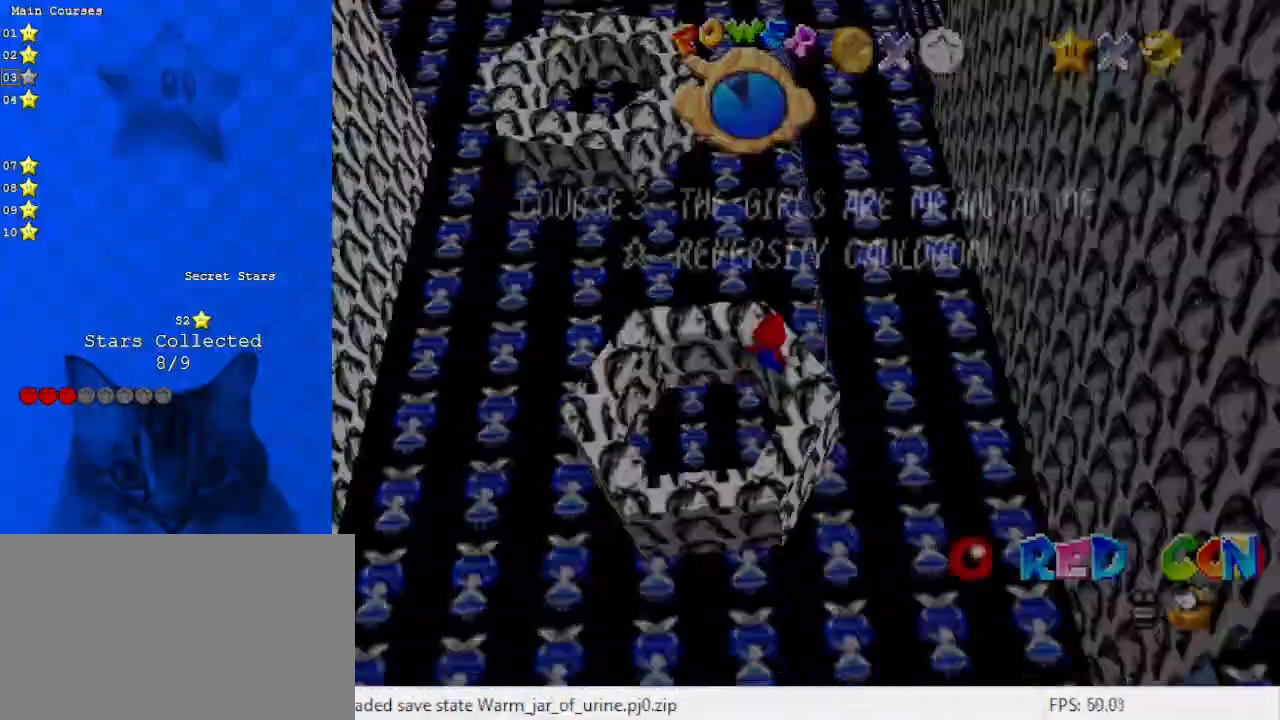
{"keys": [], "events": [[100, "return", "down"], [200, "return", "up"], [267, "return", "down"], [333, "return", "up"], [367, "right", "up"]]}
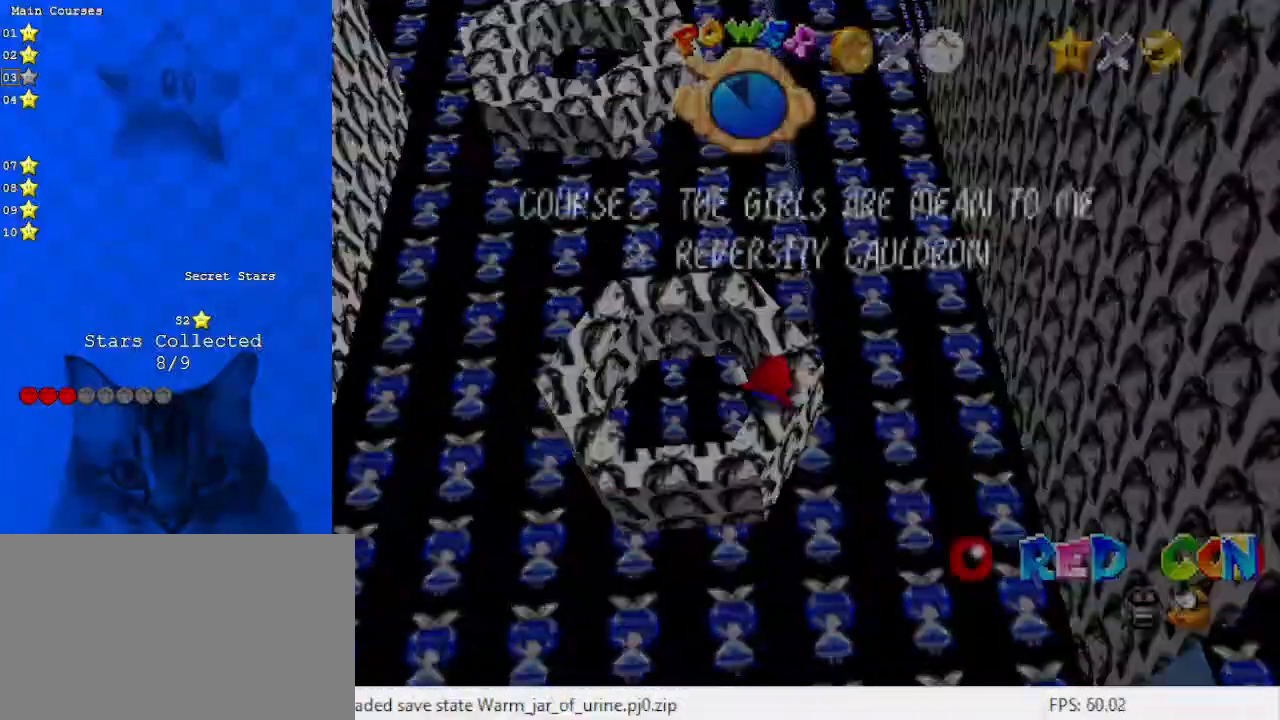
{"keys": ["shift"], "events": [[467, "shift", "down"]]}
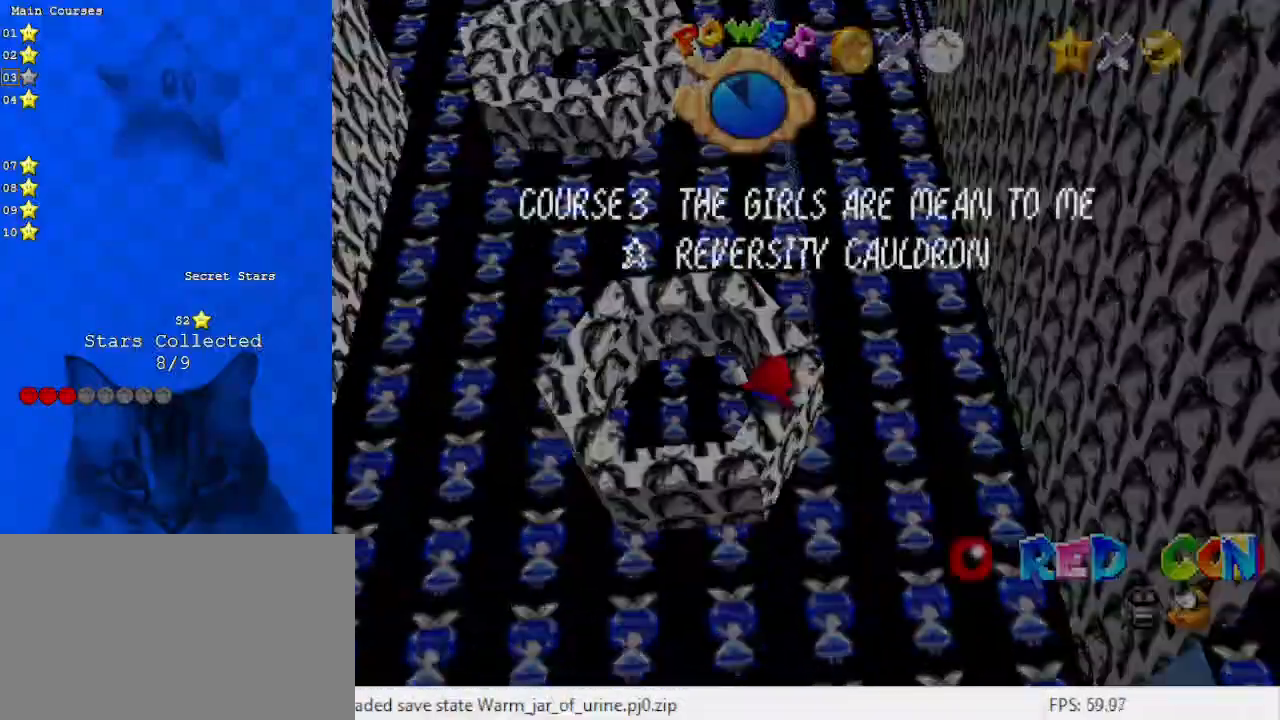
{"keys": ["a"], "events": [[133, "shift", "up"], [267, "a", "down"], [367, "a", "up"], [467, "a", "down"]]}
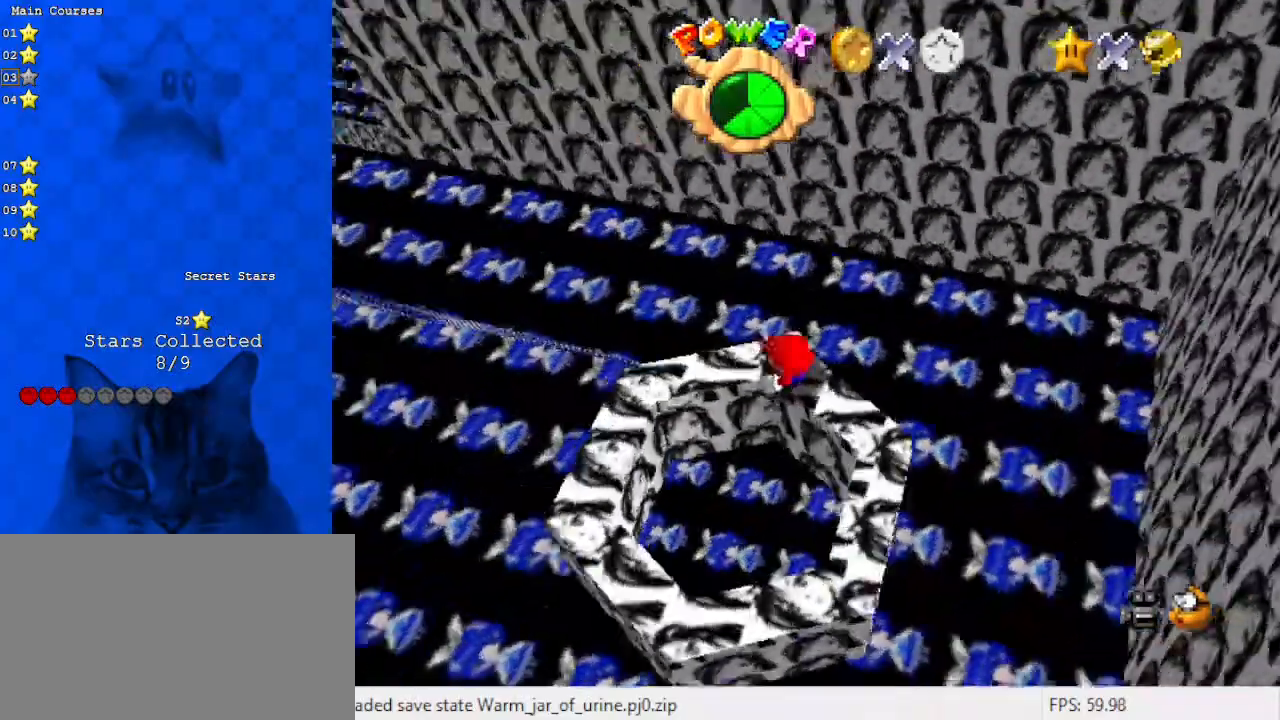
{"keys": [], "events": [[33, "a", "up"], [100, "a", "down"], [200, "a", "up"], [267, "a", "down"], [367, "a", "up"]]}
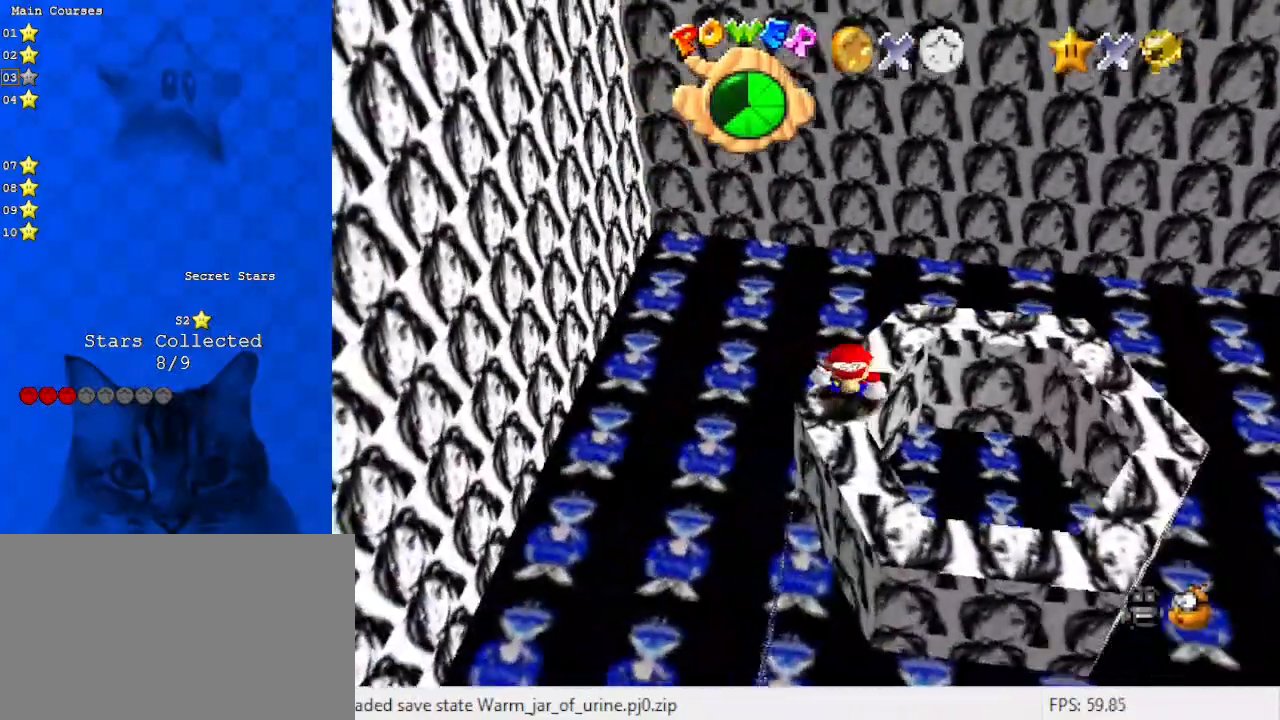
{"keys": ["down", "shift"], "events": [[233, "up", "down"], [333, "up", "up"], [433, "shift", "down"], [467, "down", "down"]]}
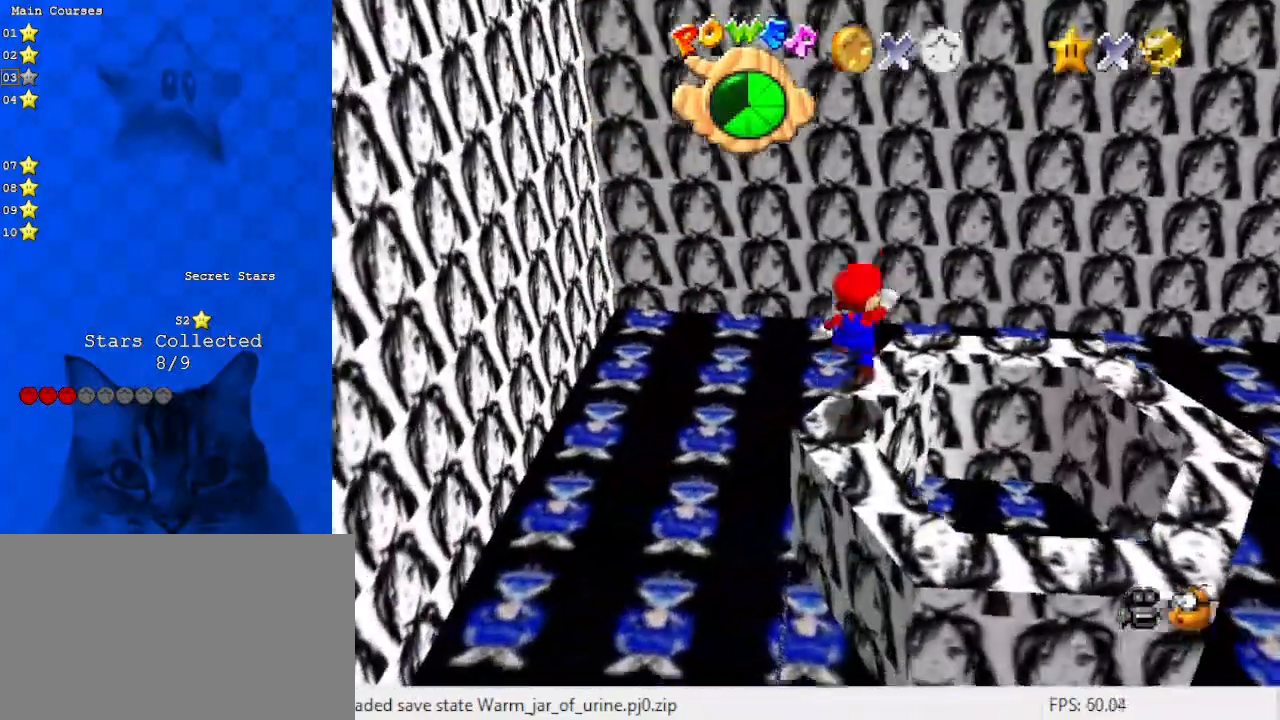
{"keys": [], "events": [[67, "shift", "up"], [267, "down", "up"], [400, "right", "down"], [433, "right", "up"]]}
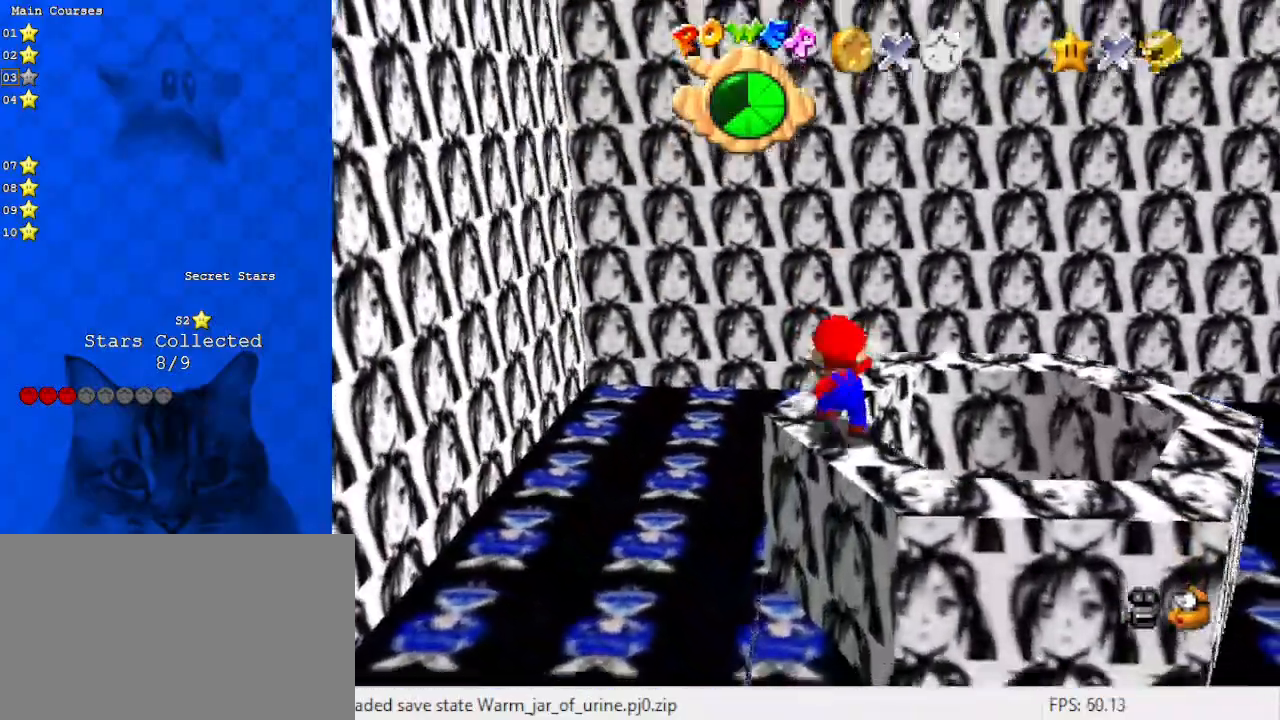
{"keys": [], "events": [[233, "down", "down"], [233, "shift", "down"], [333, "shift", "up"], [467, "down", "up"]]}
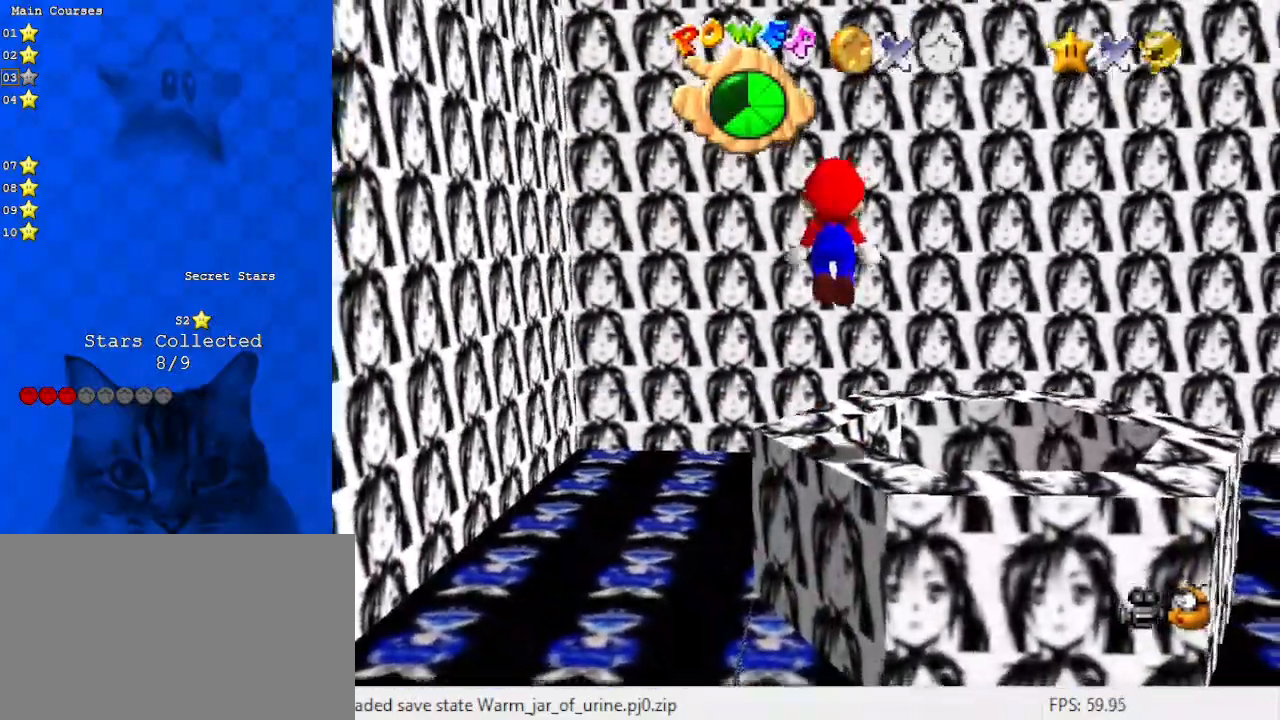
{"keys": ["down", "shift"], "events": [[67, "right", "down"], [67, "up", "down"], [200, "right", "up"], [200, "up", "up"], [433, "shift", "down"], [467, "down", "down"]]}
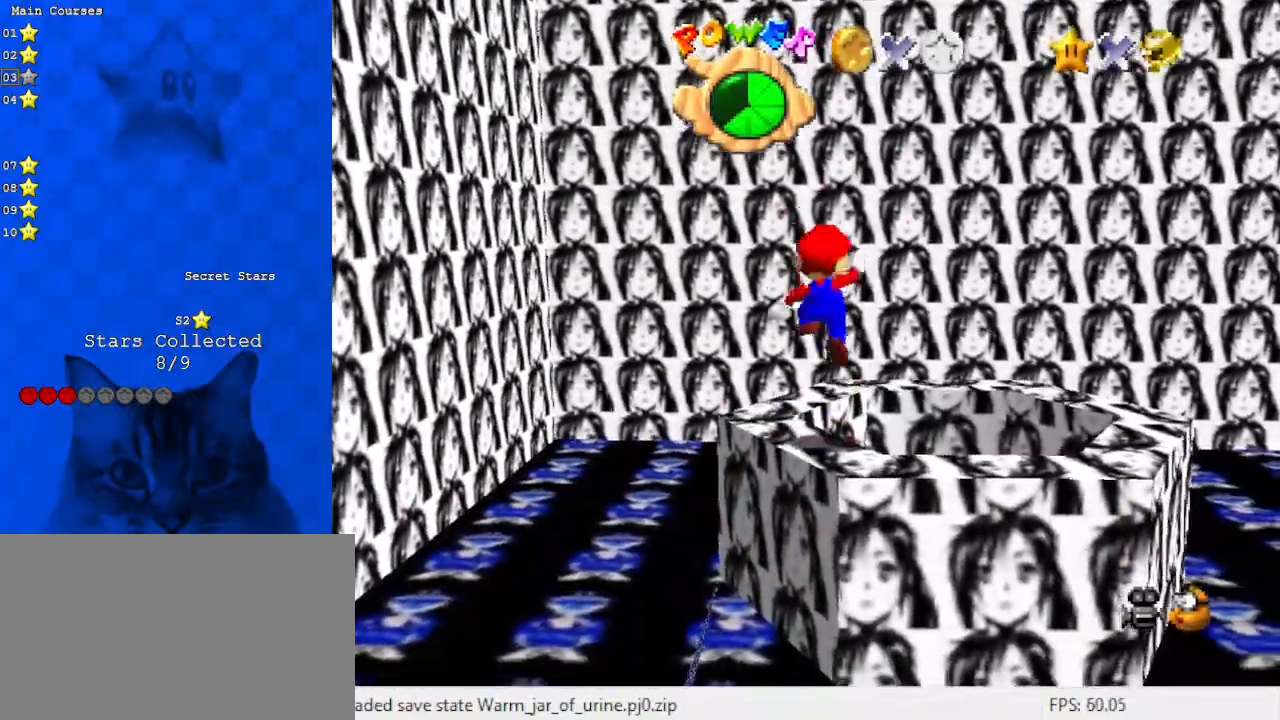
{"keys": [], "events": [[33, "shift", "up"], [167, "down", "up"], [167, "s", "down"], [233, "right", "down"], [233, "up", "down"], [300, "right", "up"], [300, "s", "up"], [333, "up", "up"]]}
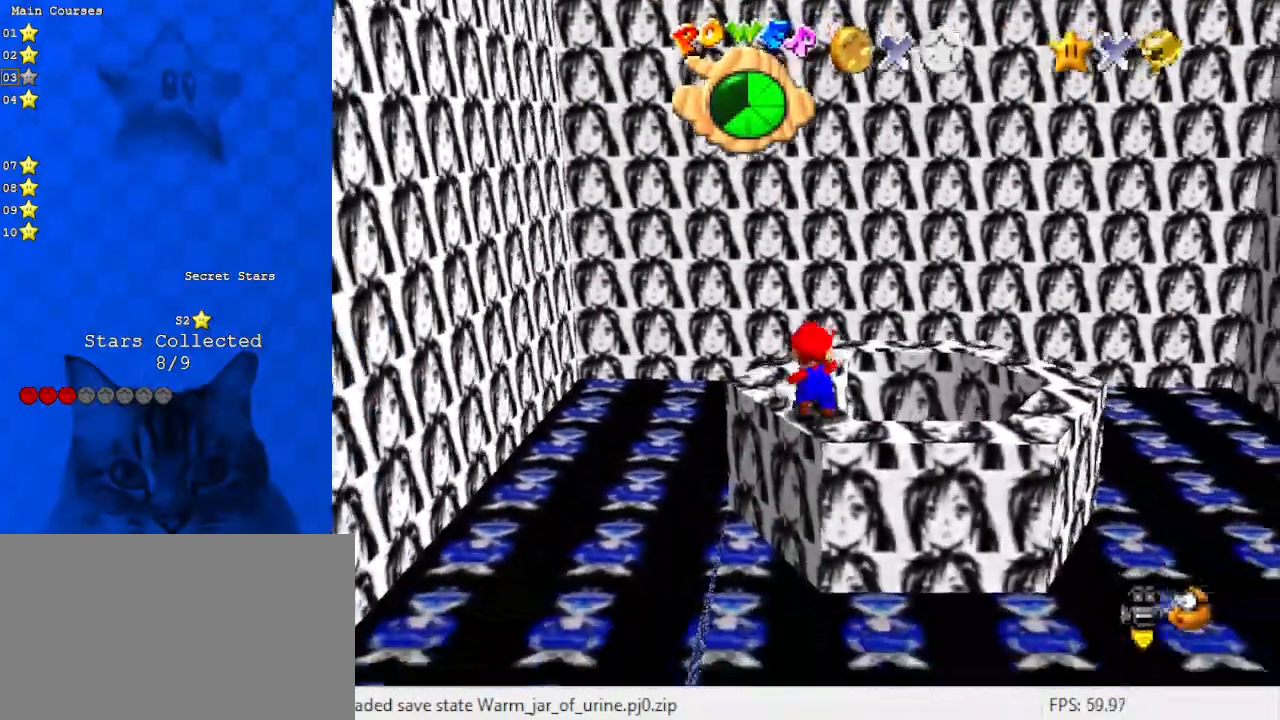
{"keys": ["shift", "up"], "events": [[67, "shift", "down"], [133, "down", "down"], [167, "shift", "up"], [300, "down", "up"], [300, "shift", "down"], [400, "right", "down"], [400, "up", "down"], [500, "right", "up"]]}
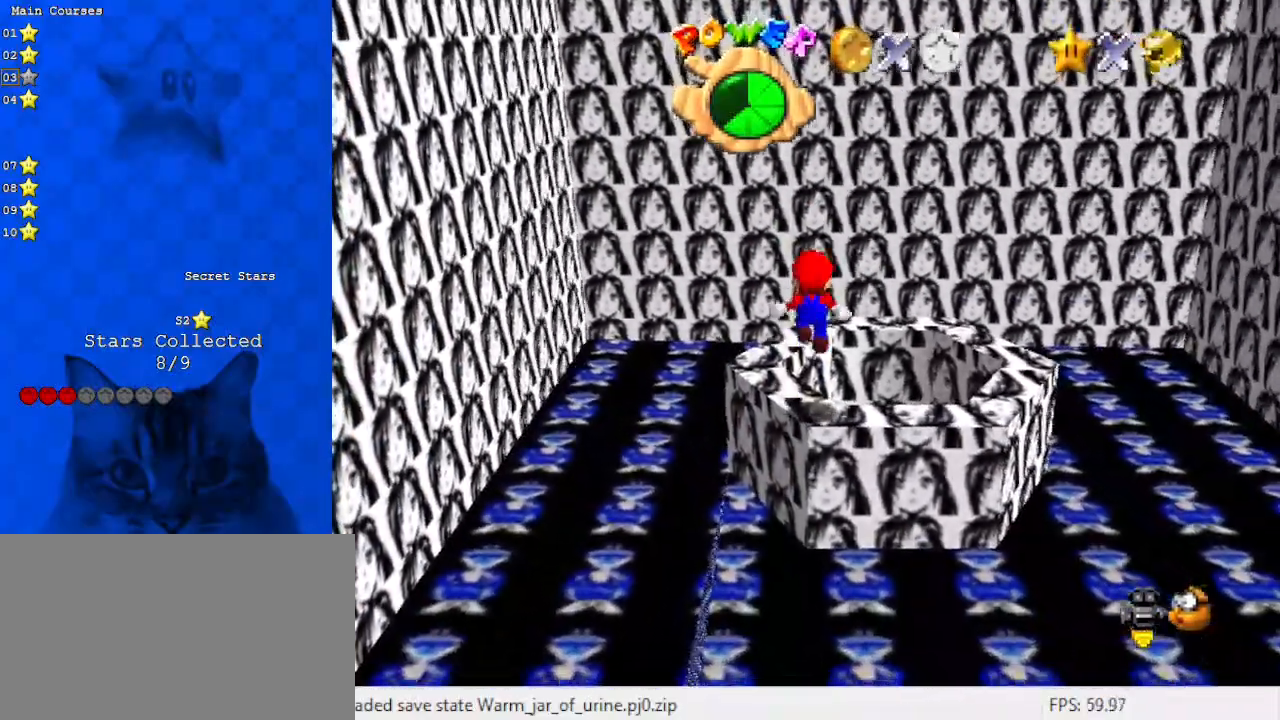
{"keys": ["down"], "events": [[33, "up", "up"], [367, "ctrl", "down"], [467, "down", "down"], [467, "shift", "up"], [500, "ctrl", "up"]]}
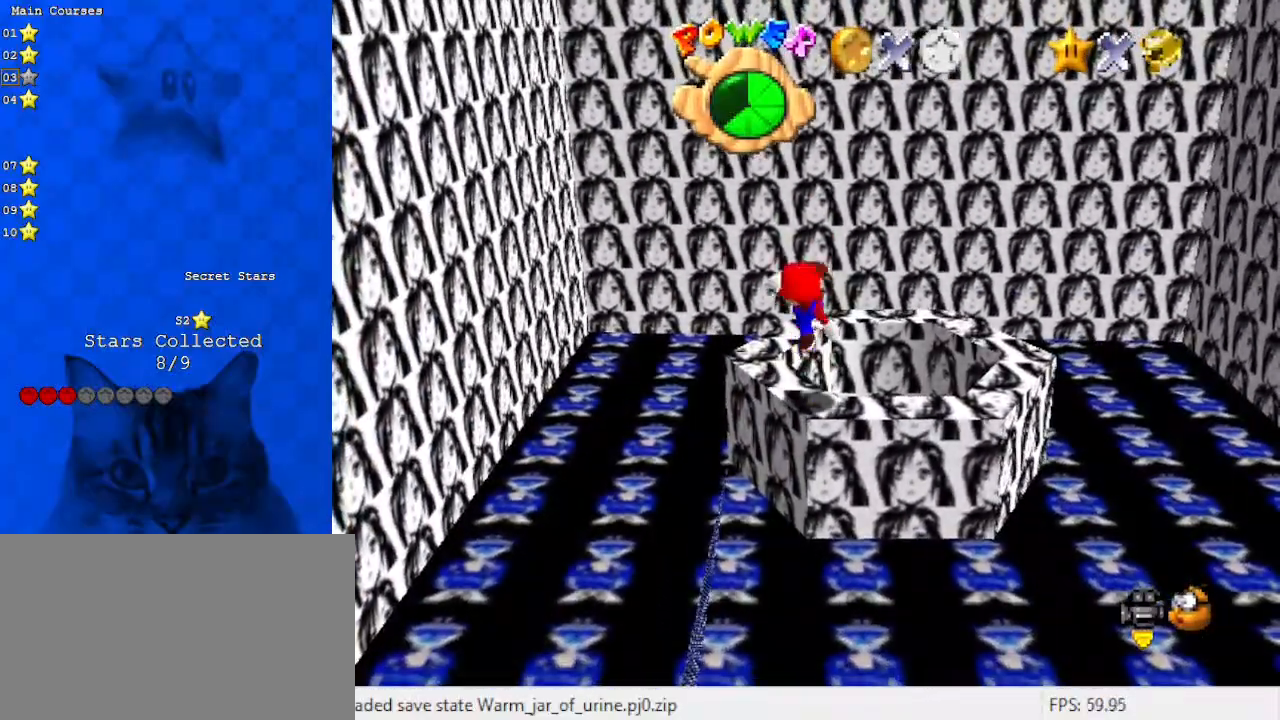
{"keys": ["shift", "up"], "events": [[33, "down", "up"], [133, "up", "down"], [267, "shift", "down"]]}
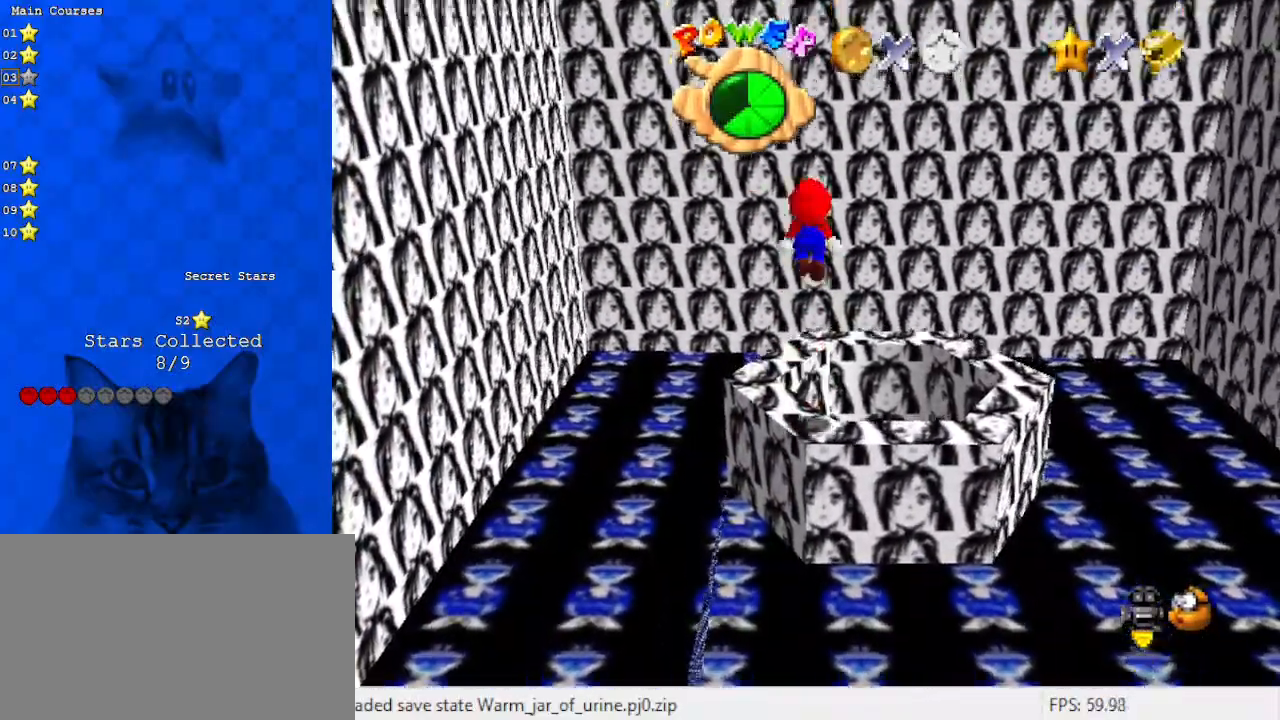
{"keys": ["up"], "events": [[67, "shift", "up"]]}
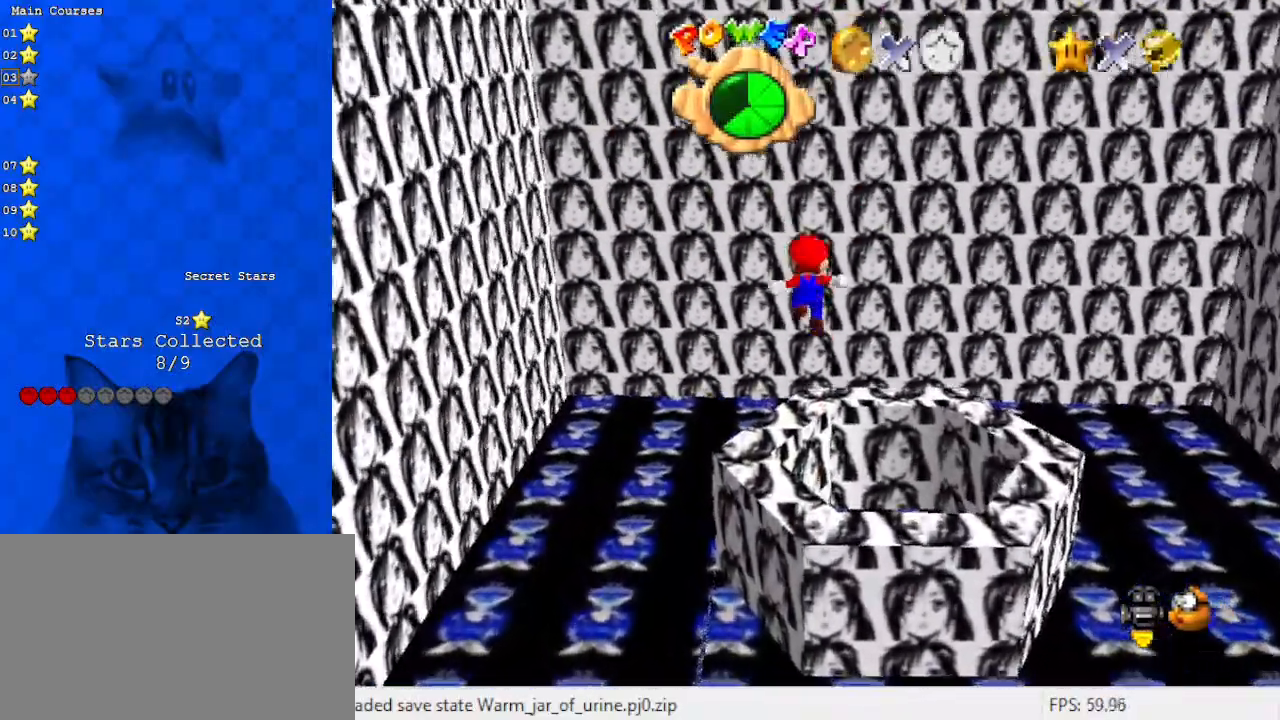
{"keys": ["d", "left", "shift", "up"], "events": [[33, "up", "up"], [67, "up", "down"], [233, "shift", "down"], [300, "d", "down"], [400, "d", "up"], [400, "left", "down"], [500, "d", "down"]]}
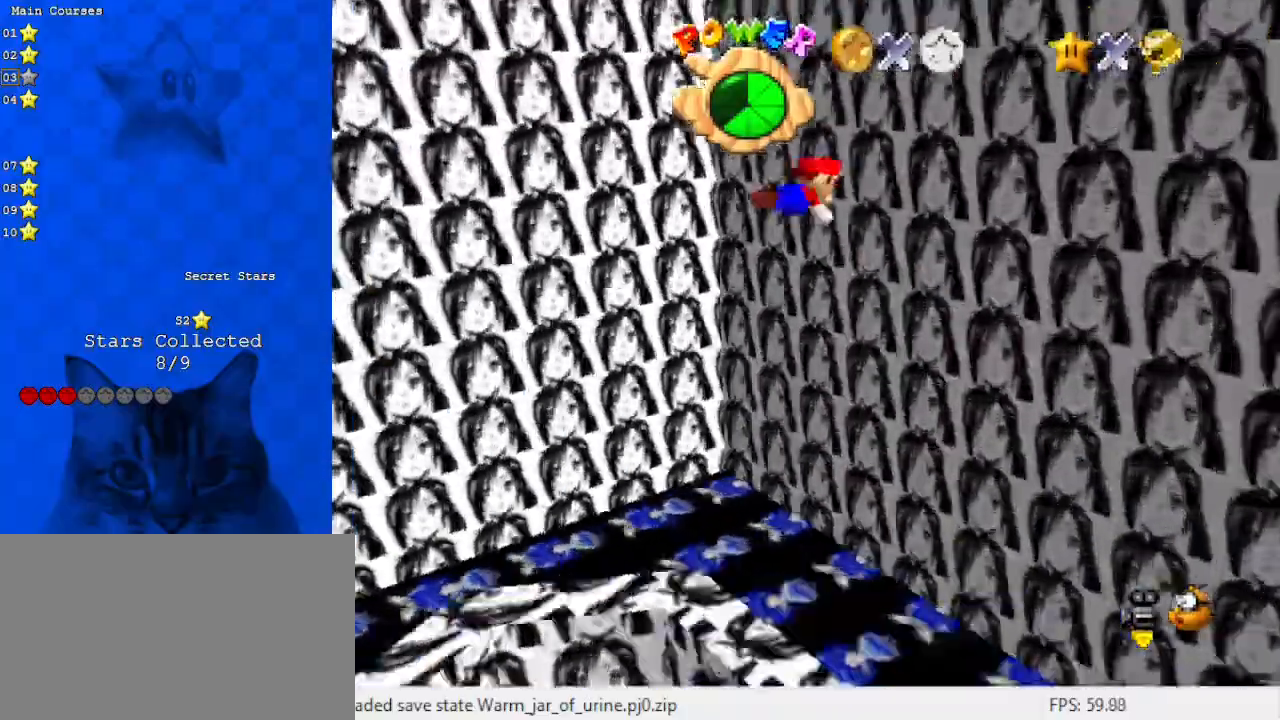
{"keys": ["left", "shift"], "events": [[100, "left", "up"], [133, "d", "up"], [133, "right", "down"], [200, "shift", "up"], [267, "up", "up"], [367, "left", "down"], [367, "shift", "down"], [433, "right", "up"]]}
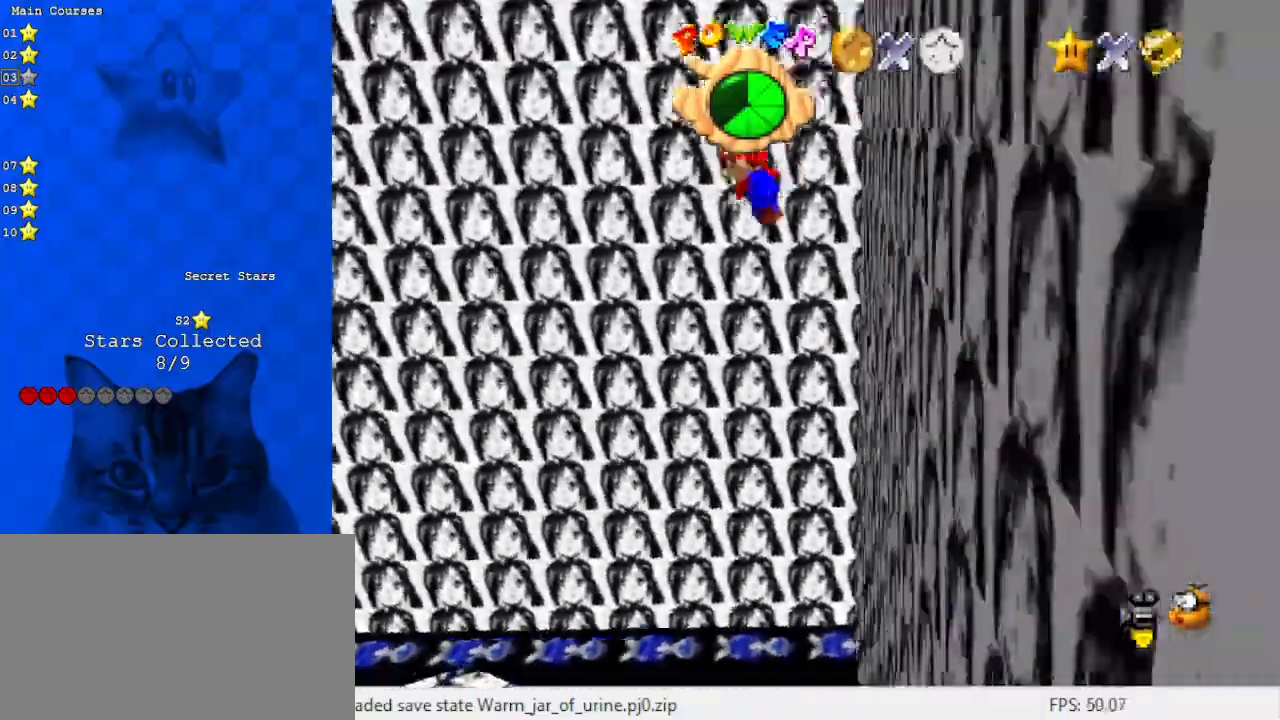
{"keys": ["left", "shift"], "events": [[67, "up", "down"], [300, "up", "up"]]}
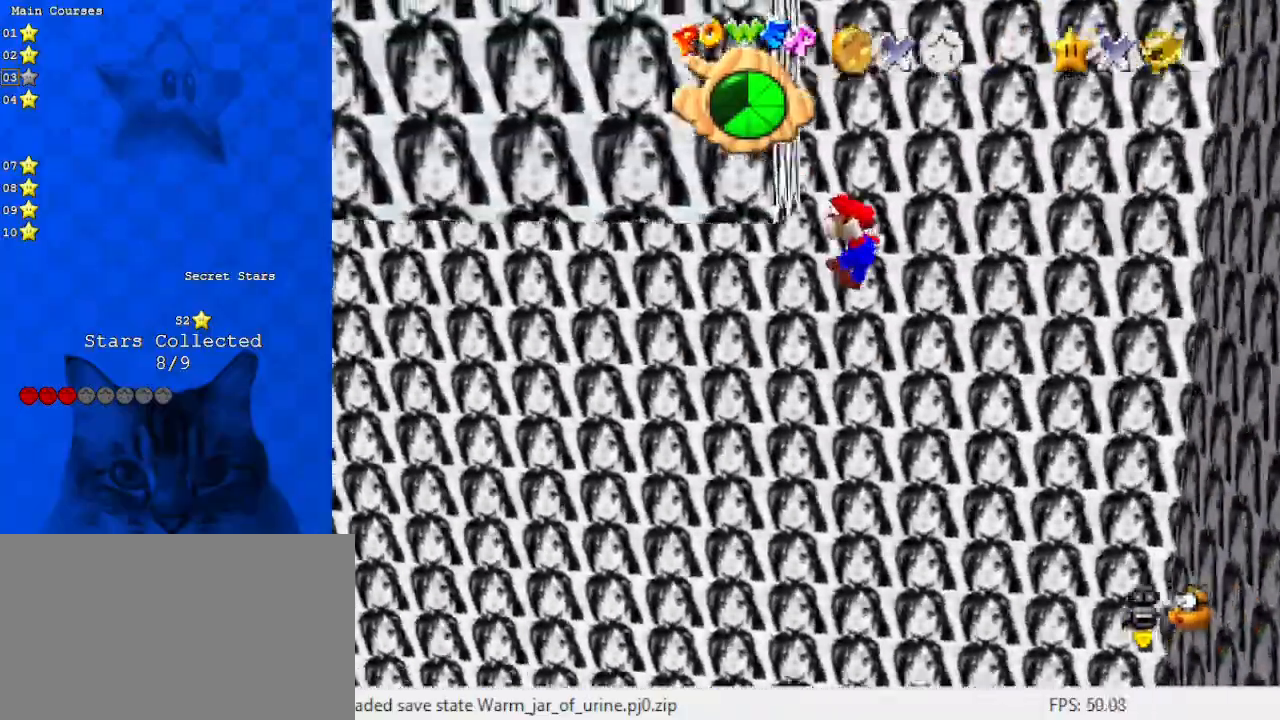
{"keys": ["right"], "events": [[33, "shift", "up"], [133, "left", "up"], [133, "right", "down"], [133, "shift", "down"], [167, "down", "down"], [500, "down", "up"], [500, "shift", "up"]]}
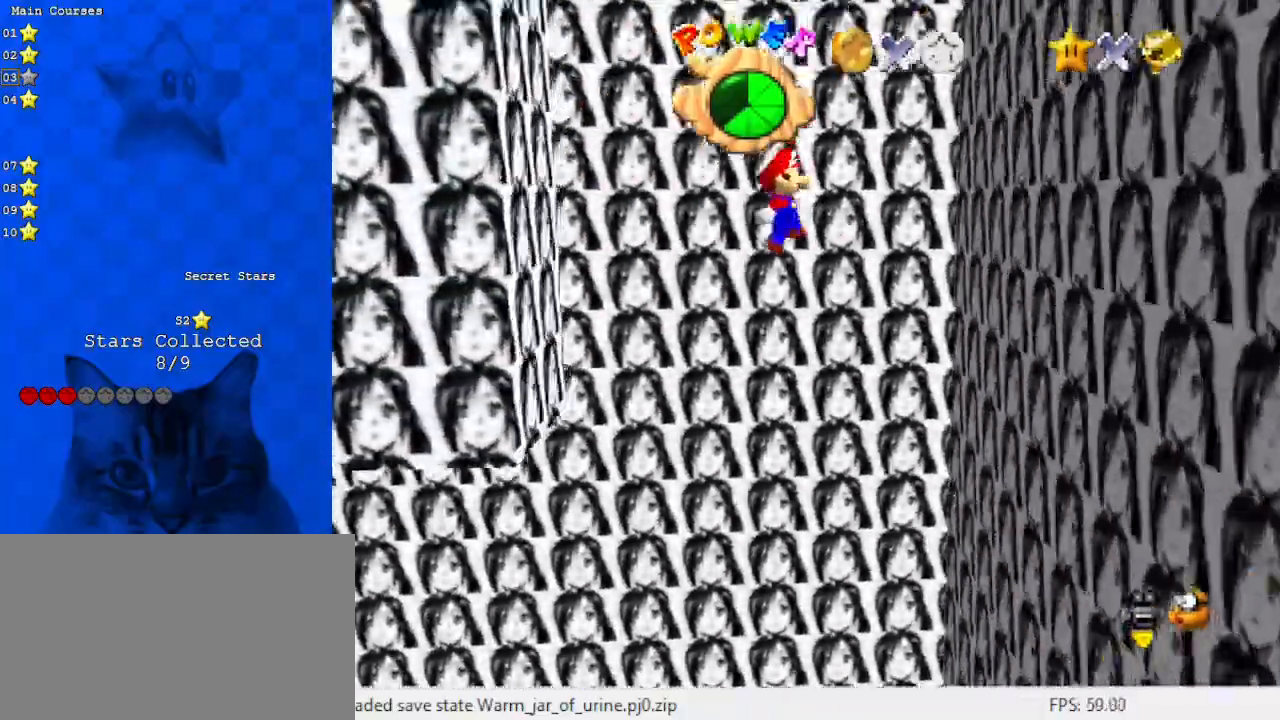
{"keys": ["d", "left", "shift", "up"], "events": [[133, "d", "down"], [167, "down", "down"], [267, "d", "up"], [333, "down", "up"], [367, "left", "down"], [367, "right", "up"], [367, "shift", "down"], [400, "up", "down"], [467, "d", "down"]]}
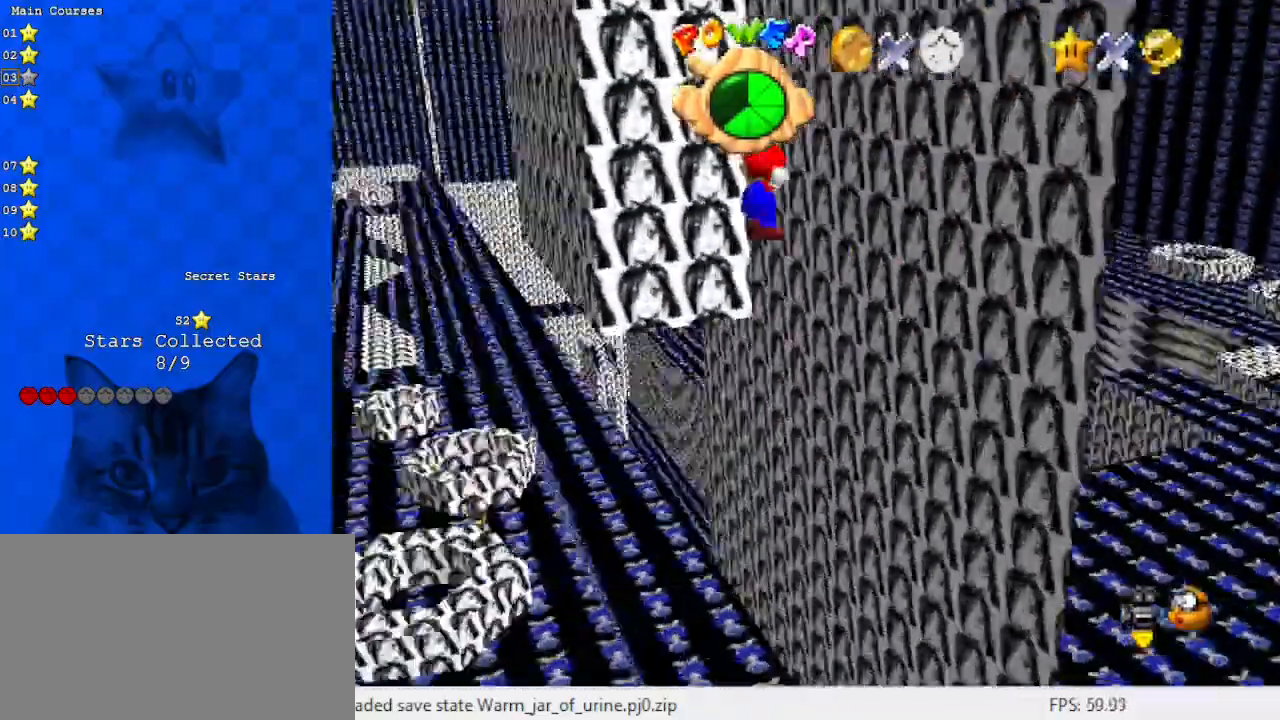
{"keys": ["left", "shift", "up", "w"], "events": [[67, "left", "up"], [133, "d", "up"], [367, "w", "down"], [433, "left", "down"]]}
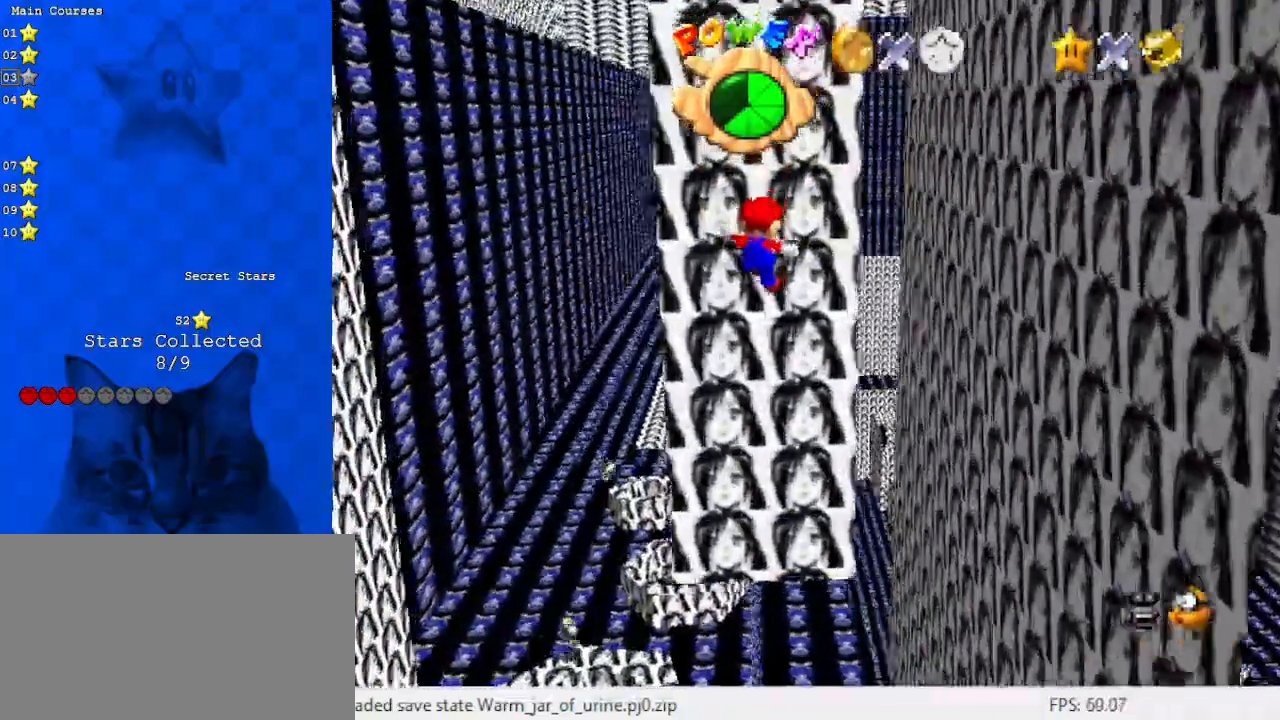
{"keys": ["down", "left", "shift"], "events": [[33, "up", "up"], [67, "down", "down"], [67, "shift", "up"], [67, "w", "up"], [167, "shift", "down"]]}
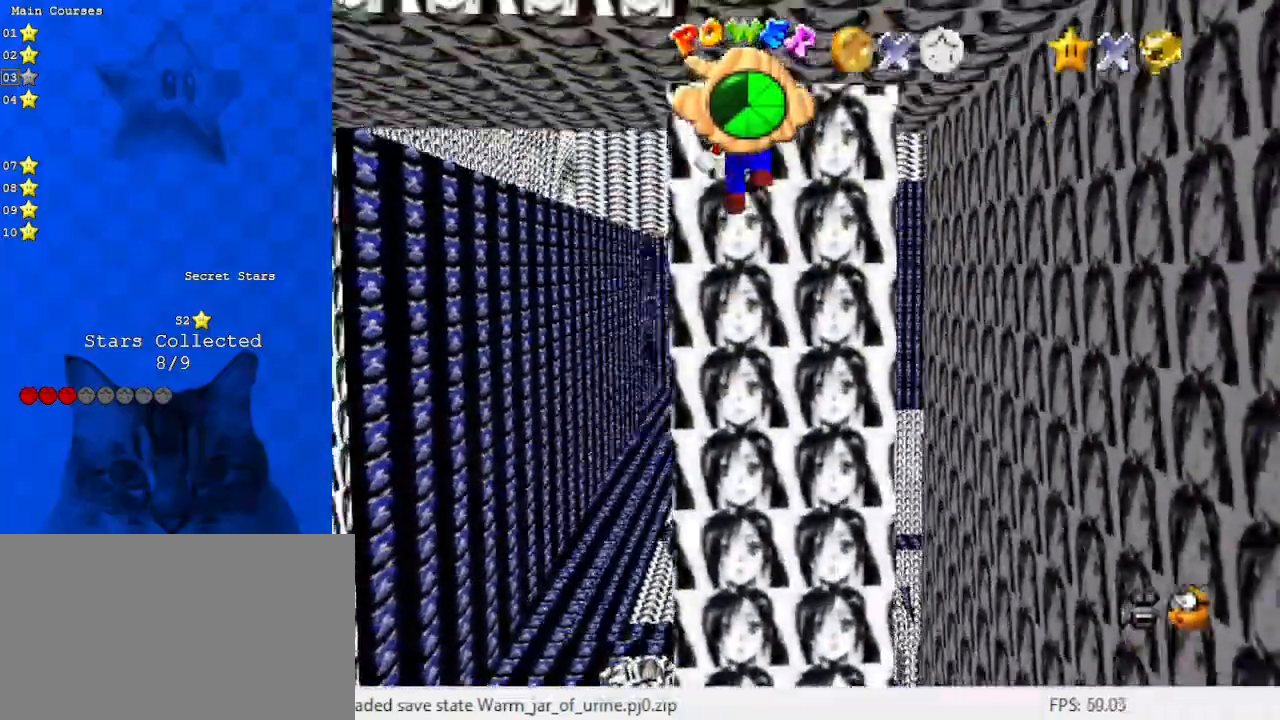
{"keys": ["left", "return", "shift"], "events": [[133, "left", "up"], [233, "left", "down"], [267, "down", "up"], [300, "shift", "up"], [400, "shift", "down"], [500, "return", "down"]]}
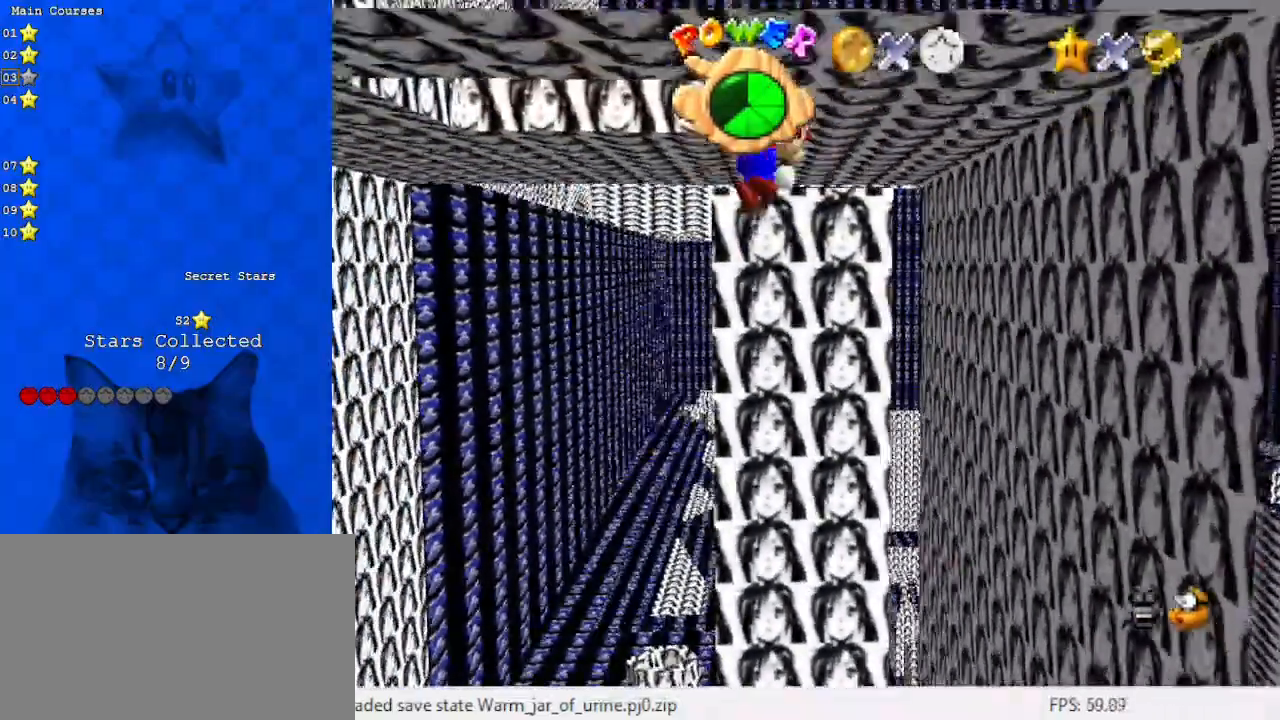
{"keys": ["left", "shift", "up"], "events": [[133, "return", "up"], [133, "shift", "up"], [233, "up", "down"], [367, "shift", "down"]]}
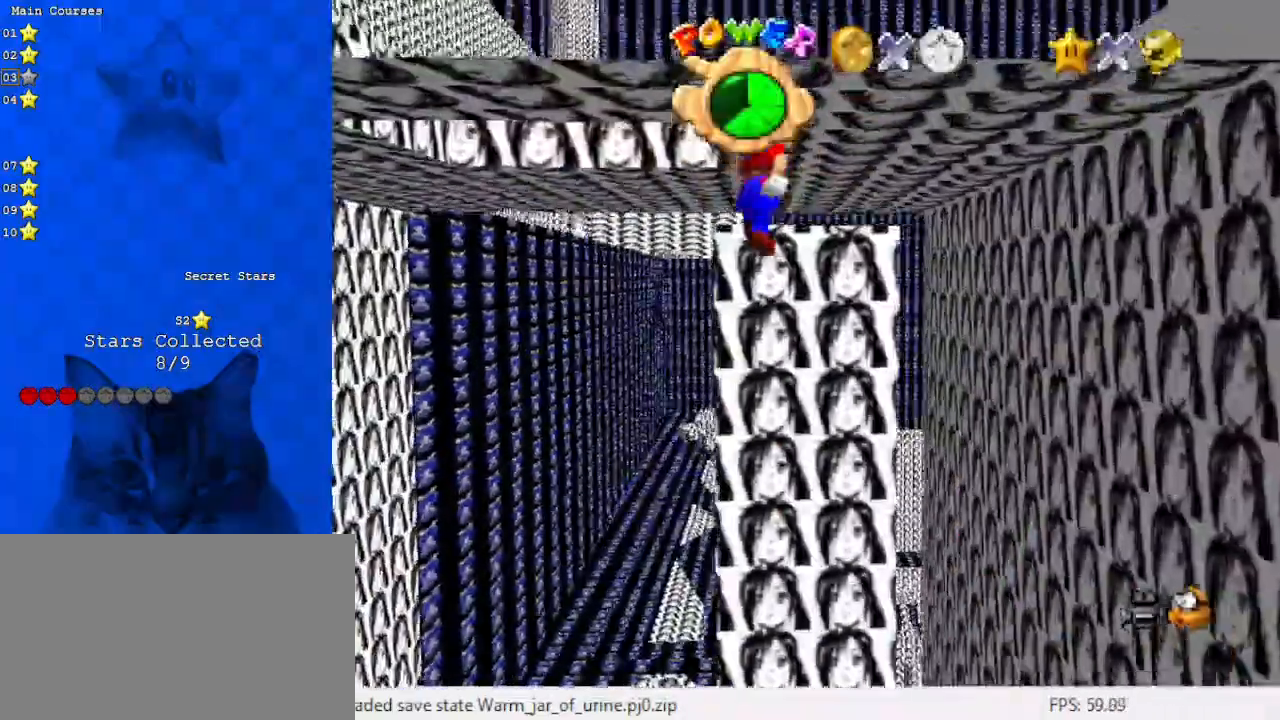
{"keys": ["left"], "events": [[233, "shift", "up"], [300, "s", "down"], [433, "s", "up"], [467, "up", "up"]]}
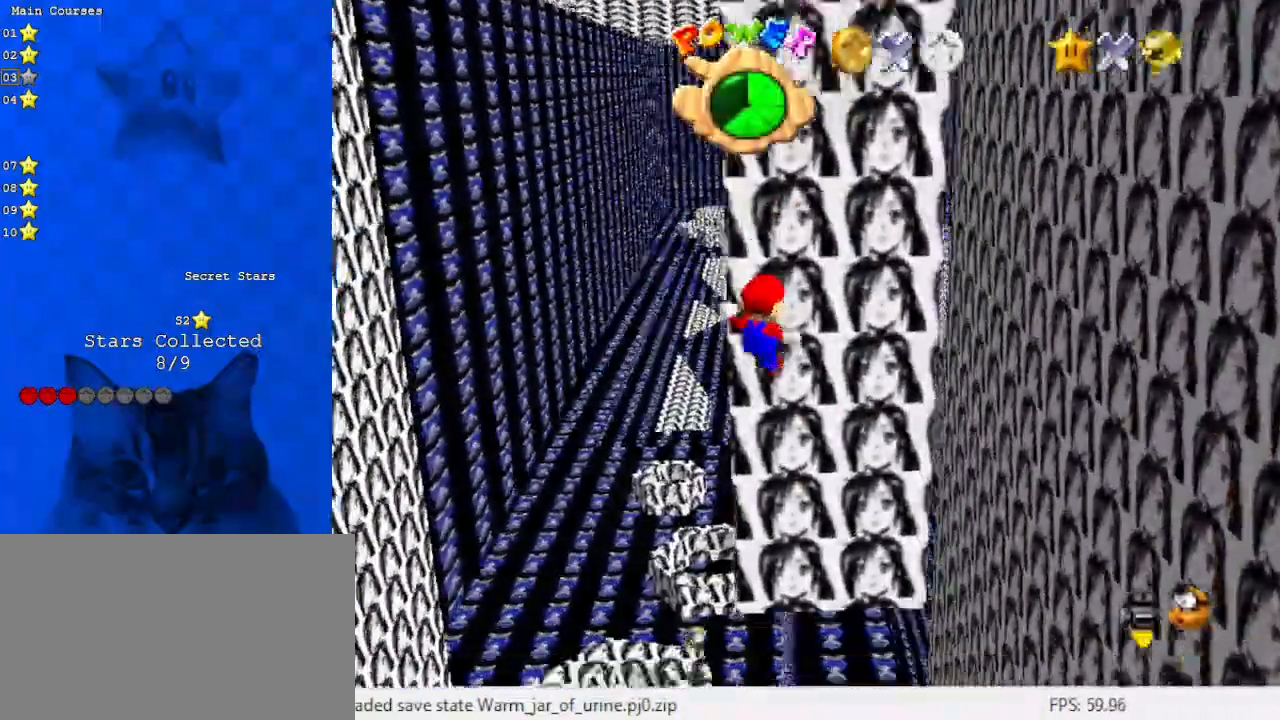
{"keys": ["left", "shift"], "events": [[133, "return", "down"], [133, "shift", "down"], [267, "return", "up"], [267, "shift", "up"], [500, "shift", "down"]]}
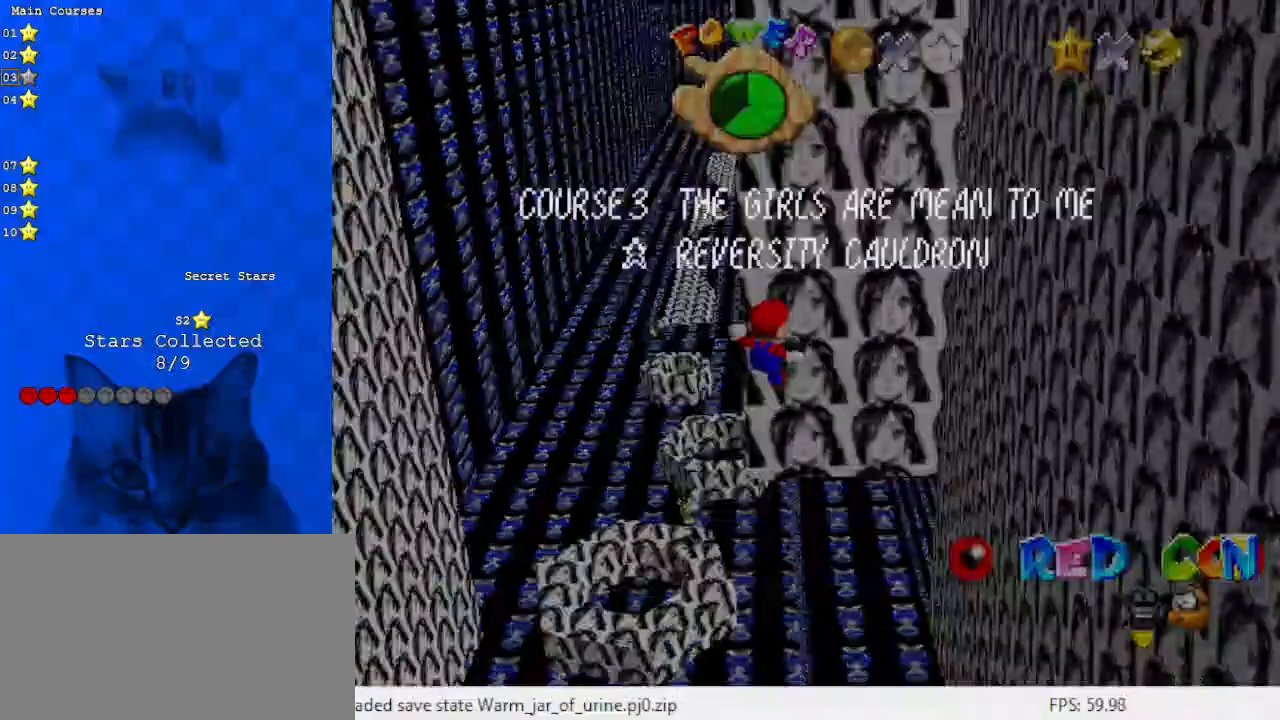
{"keys": ["down", "left", "shift"], "events": [[100, "shift", "up"], [133, "shift", "down"], [167, "return", "down"], [300, "return", "up"], [300, "shift", "up"], [500, "down", "down"], [500, "shift", "down"]]}
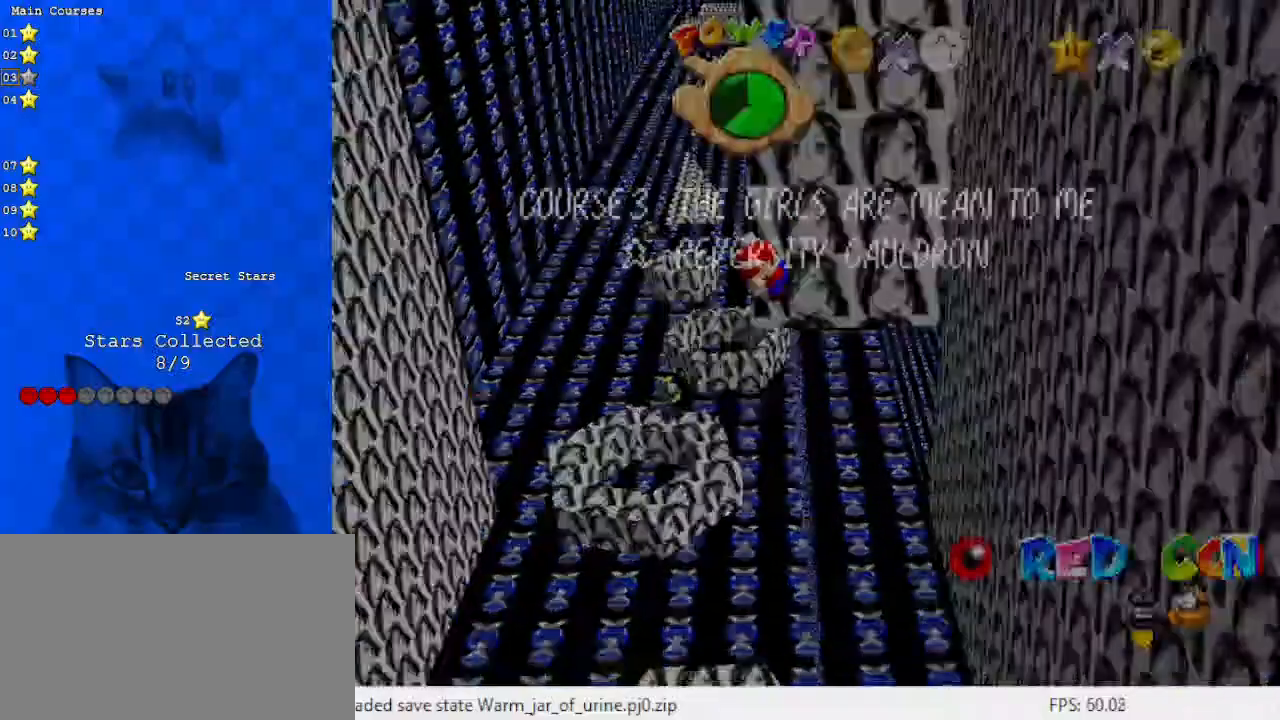
{"keys": ["down", "left"], "events": [[233, "shift", "up"]]}